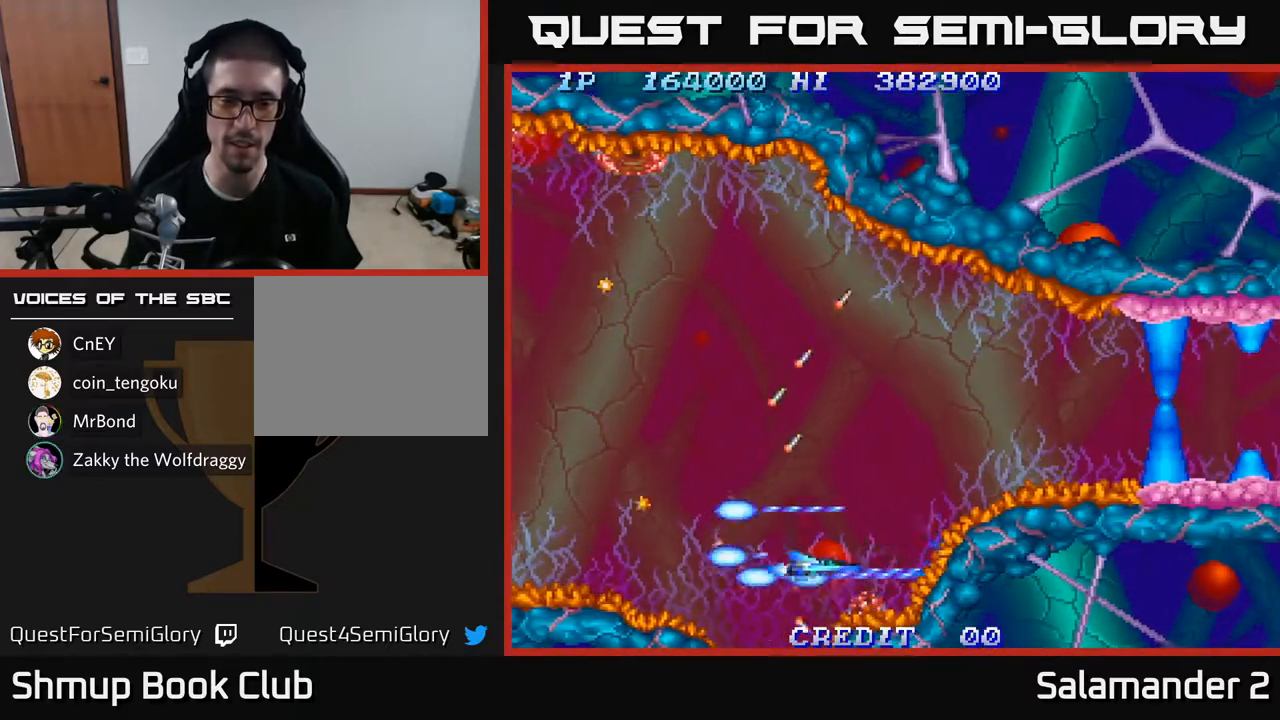
Gameplay with a controller (Xbox layout); each line is a JSON object with the inputs held at the frame after it. "events" lists button and stick changes between this image and that frame as [ms after this image, input, new state], when the widget could be followed in between.
{"buttons": ["A", "DPAD_UP"], "left_stick": "center", "right_stick": "center", "events": [[50, "DPAD_LEFT", "up"]]}
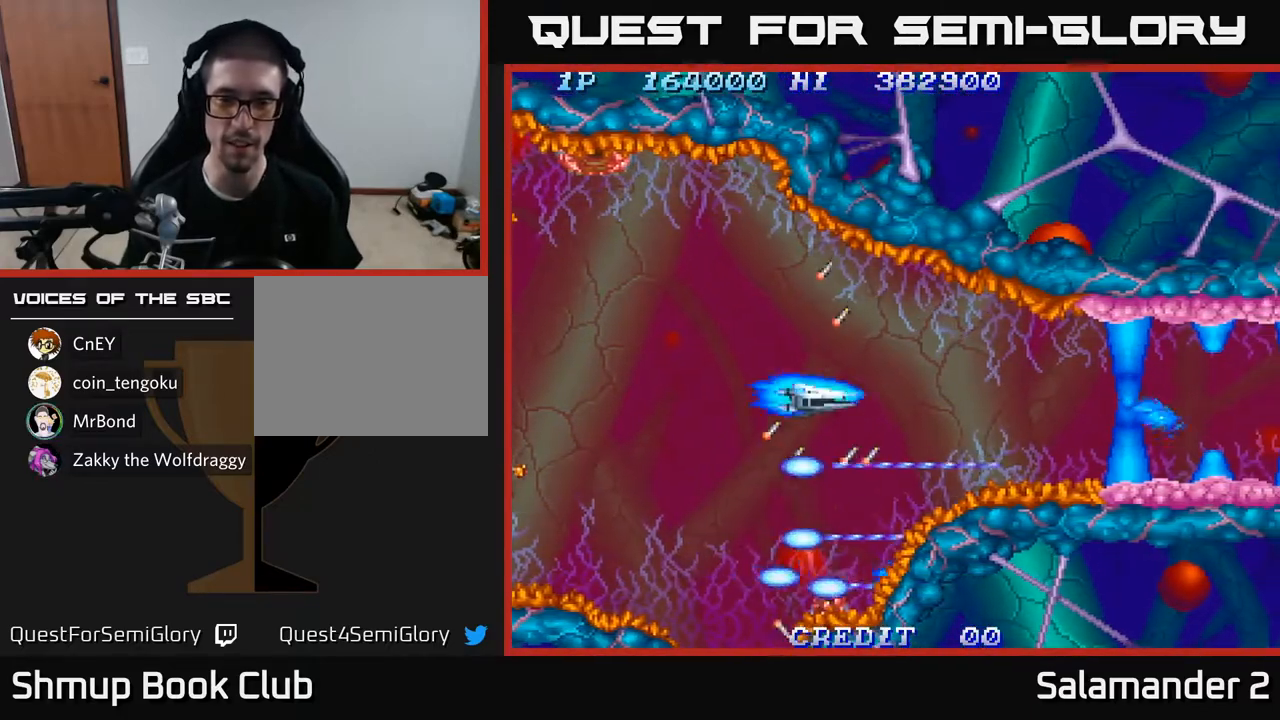
{"buttons": ["A", "DPAD_RIGHT"], "left_stick": "center", "right_stick": "center", "events": [[83, "DPAD_UP", "up"], [100, "DPAD_RIGHT", "down"], [350, "DPAD_DOWN", "down"], [467, "DPAD_DOWN", "up"]]}
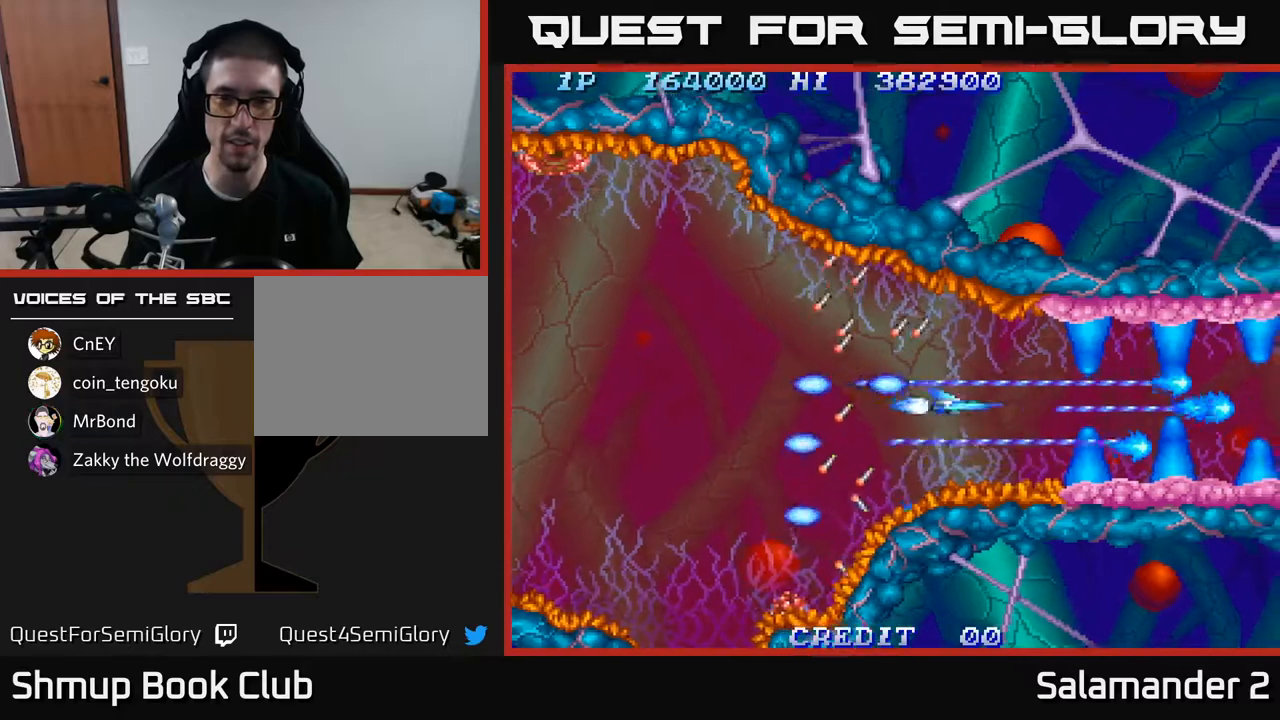
{"buttons": ["A", "DPAD_LEFT"], "left_stick": "center", "right_stick": "center", "events": [[83, "DPAD_RIGHT", "up"], [350, "DPAD_LEFT", "down"]]}
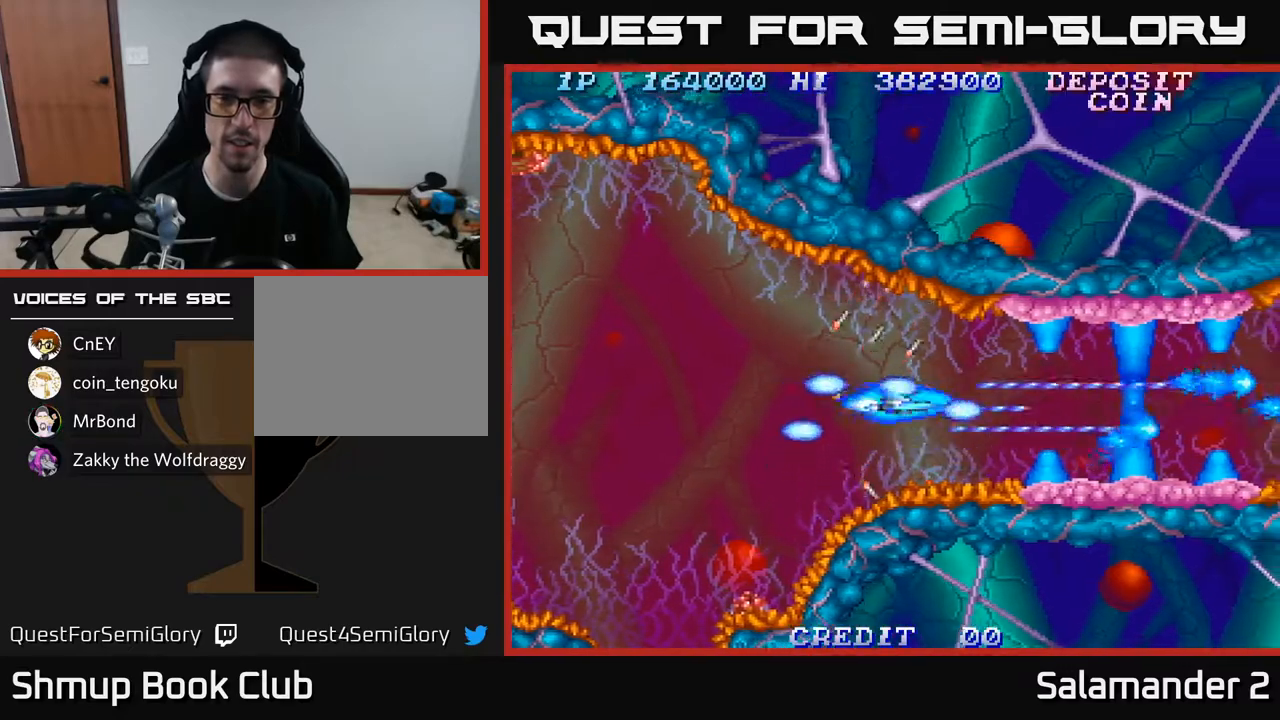
{"buttons": ["A", "DPAD_LEFT"], "left_stick": "center", "right_stick": "center", "events": []}
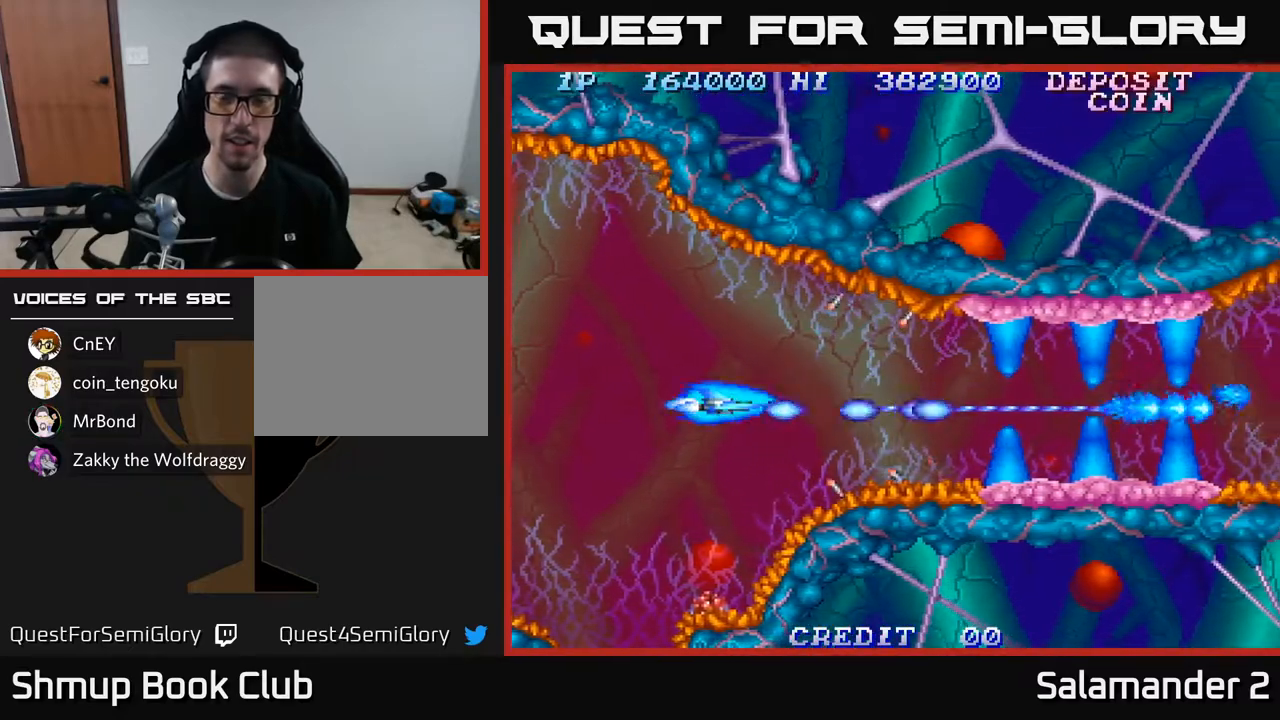
{"buttons": ["A", "DPAD_RIGHT"], "left_stick": "center", "right_stick": "center", "events": [[283, "DPAD_LEFT", "up"], [317, "DPAD_RIGHT", "down"]]}
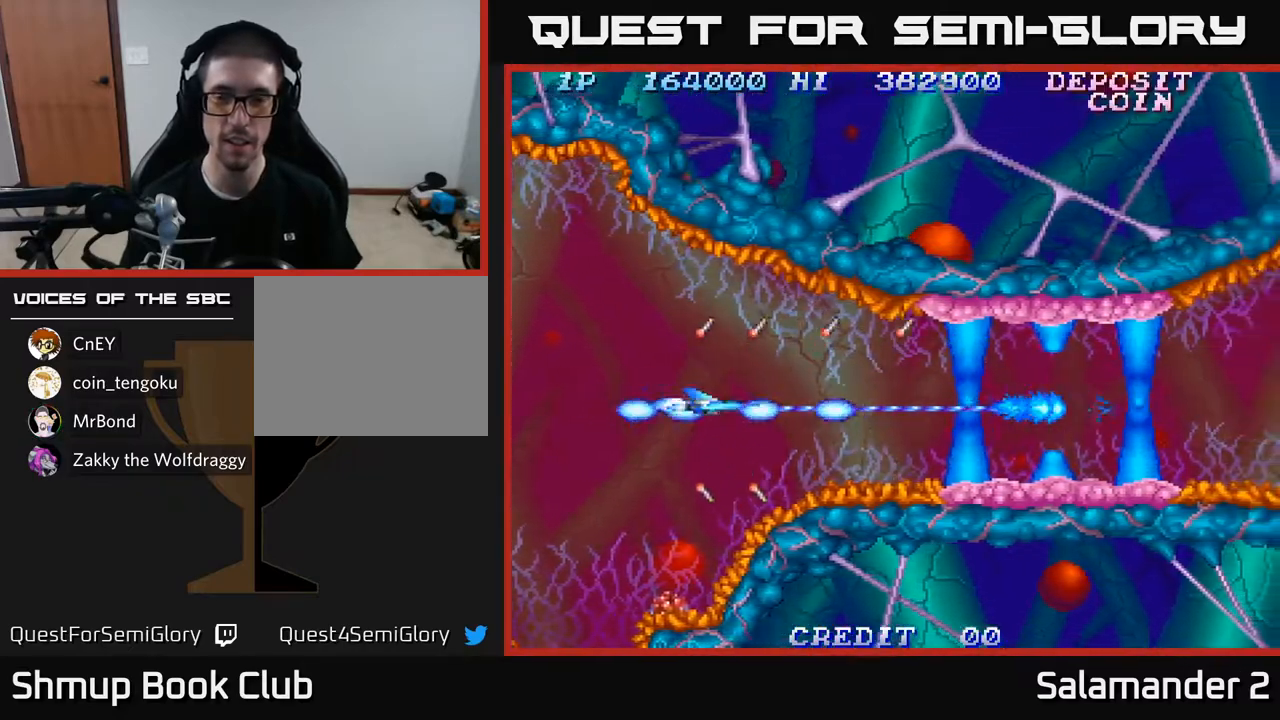
{"buttons": ["A"], "left_stick": "center", "right_stick": "center", "events": [[383, "DPAD_RIGHT", "up"]]}
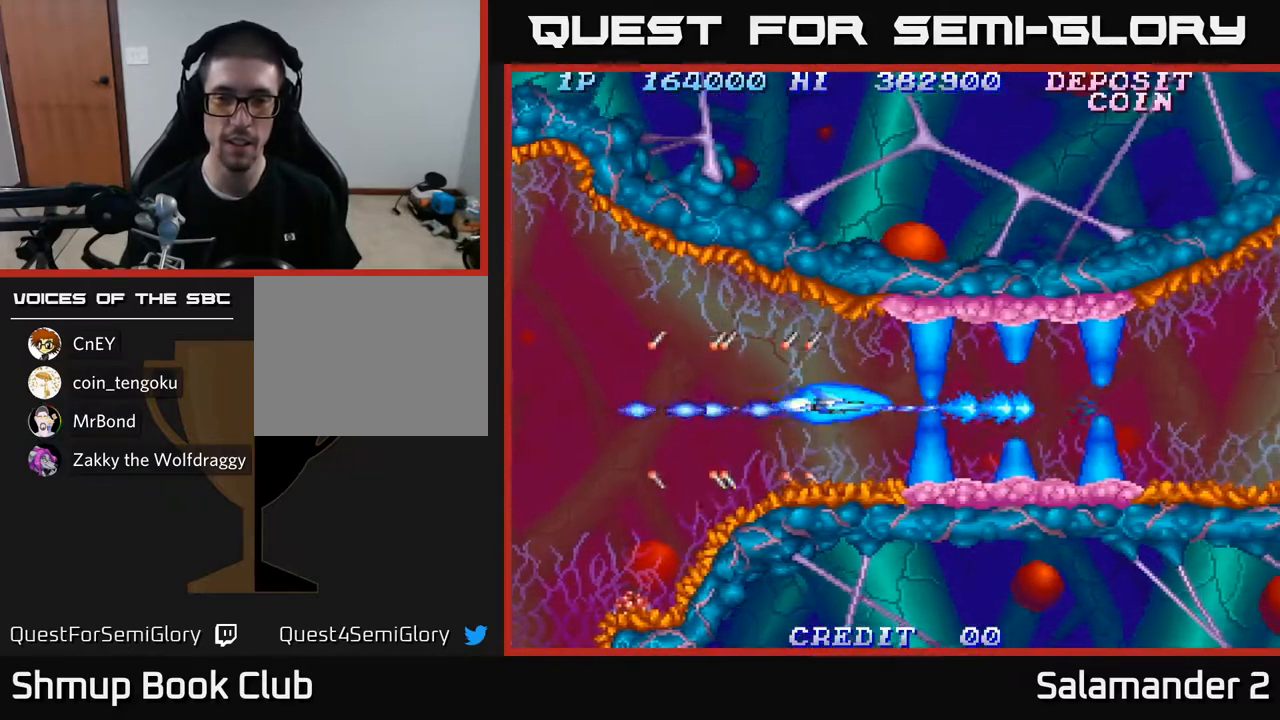
{"buttons": ["A"], "left_stick": "center", "right_stick": "center", "events": []}
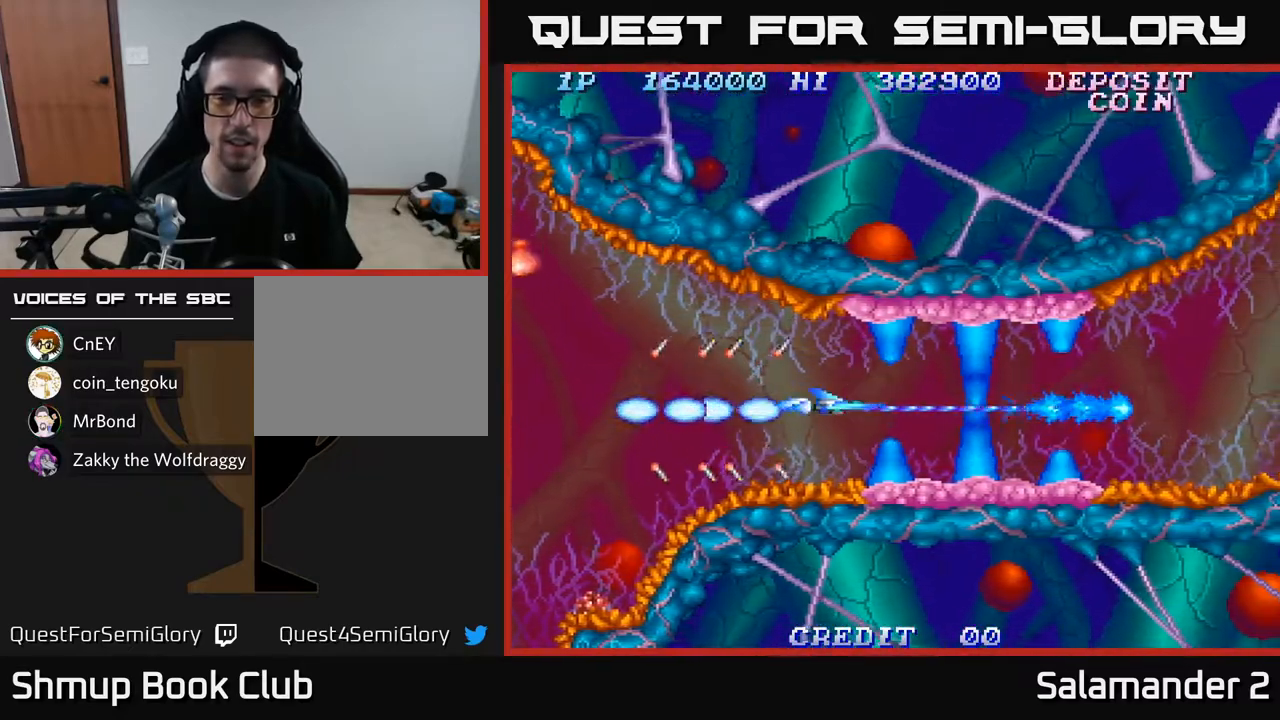
{"buttons": ["A"], "left_stick": "center", "right_stick": "center", "events": [[350, "DPAD_RIGHT", "down"], [417, "DPAD_RIGHT", "up"]]}
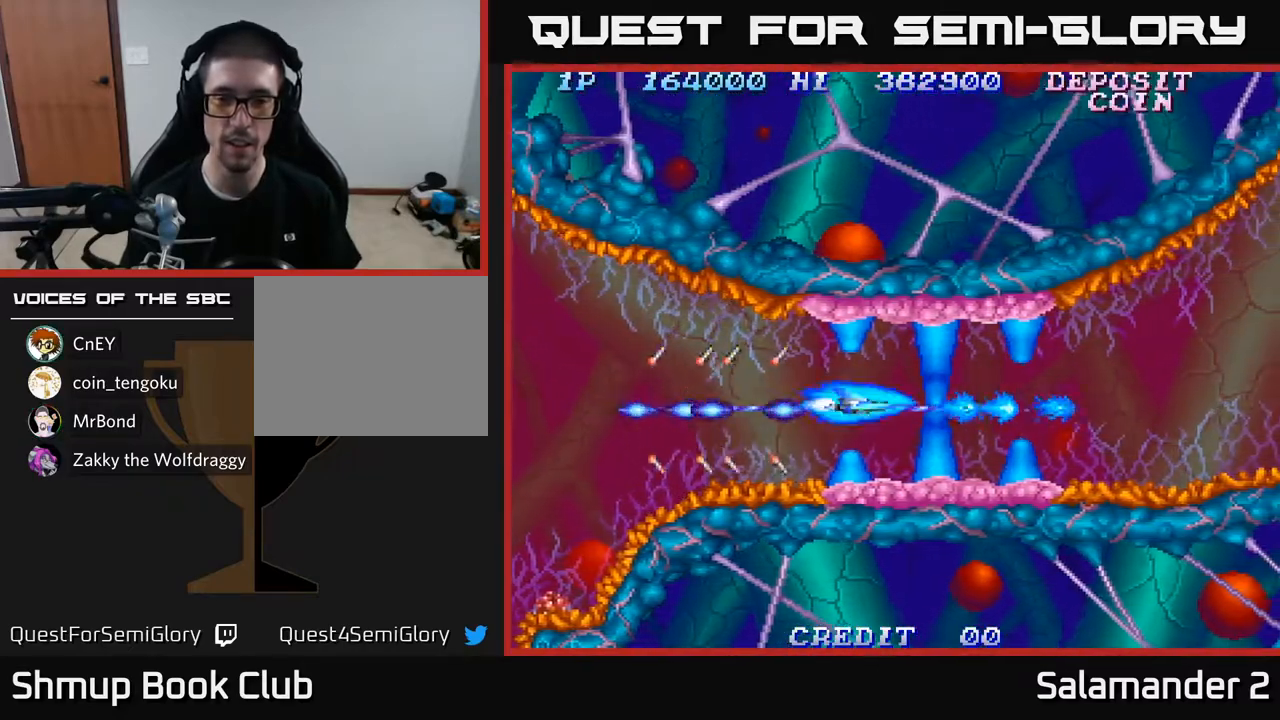
{"buttons": ["A", "DPAD_RIGHT"], "left_stick": "center", "right_stick": "center", "events": [[500, "DPAD_RIGHT", "down"]]}
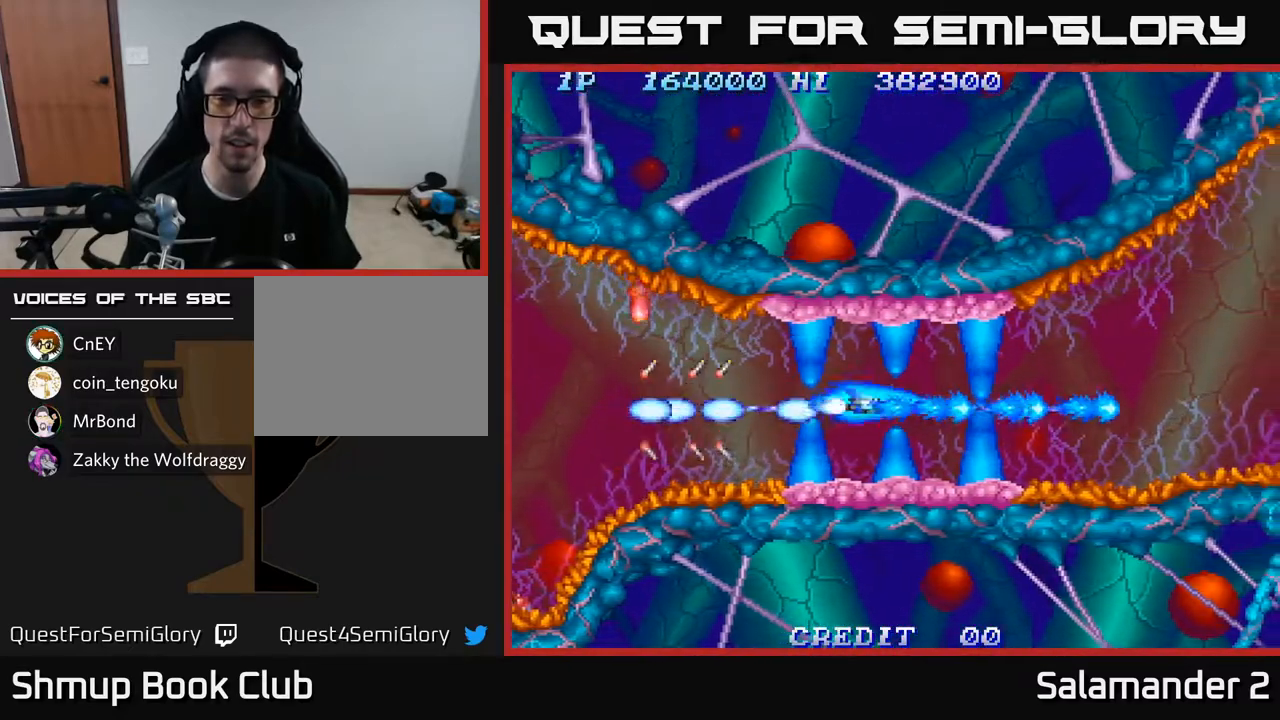
{"buttons": ["A"], "left_stick": "center", "right_stick": "center", "events": [[33, "DPAD_RIGHT", "up"]]}
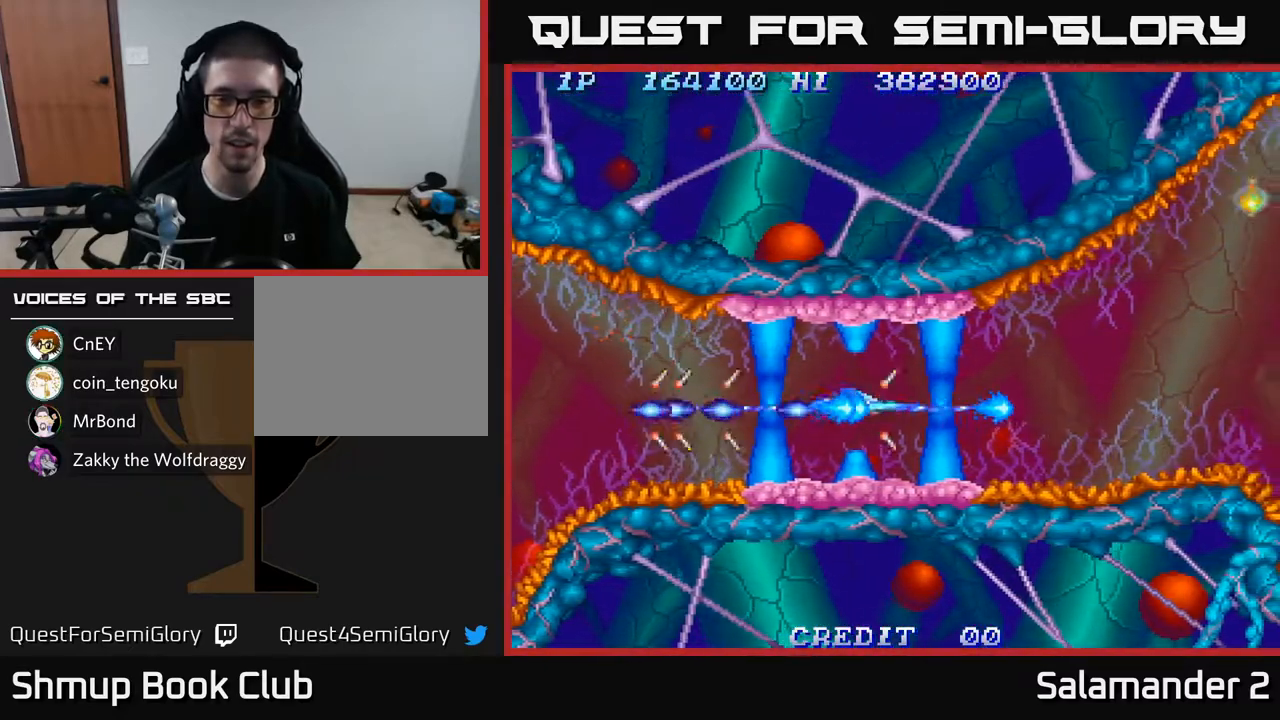
{"buttons": ["A"], "left_stick": "center", "right_stick": "center", "events": []}
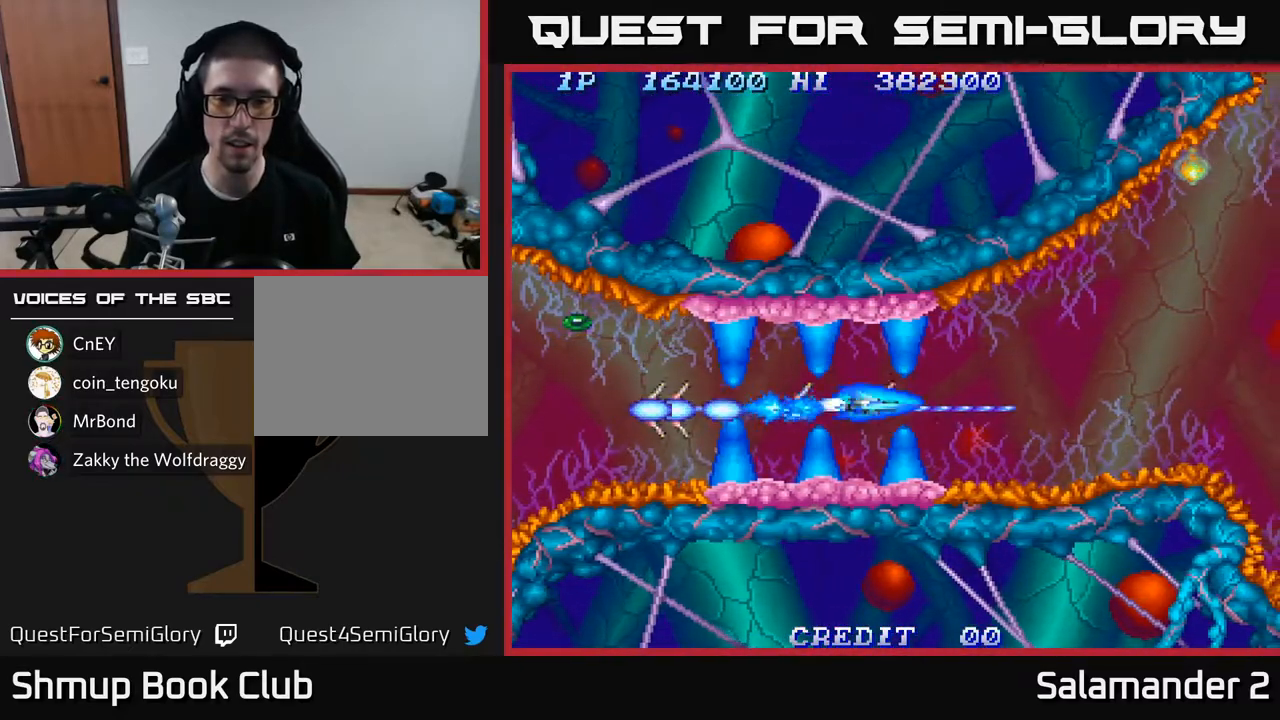
{"buttons": ["A", "DPAD_RIGHT"], "left_stick": "center", "right_stick": "center", "events": [[83, "DPAD_RIGHT", "down"]]}
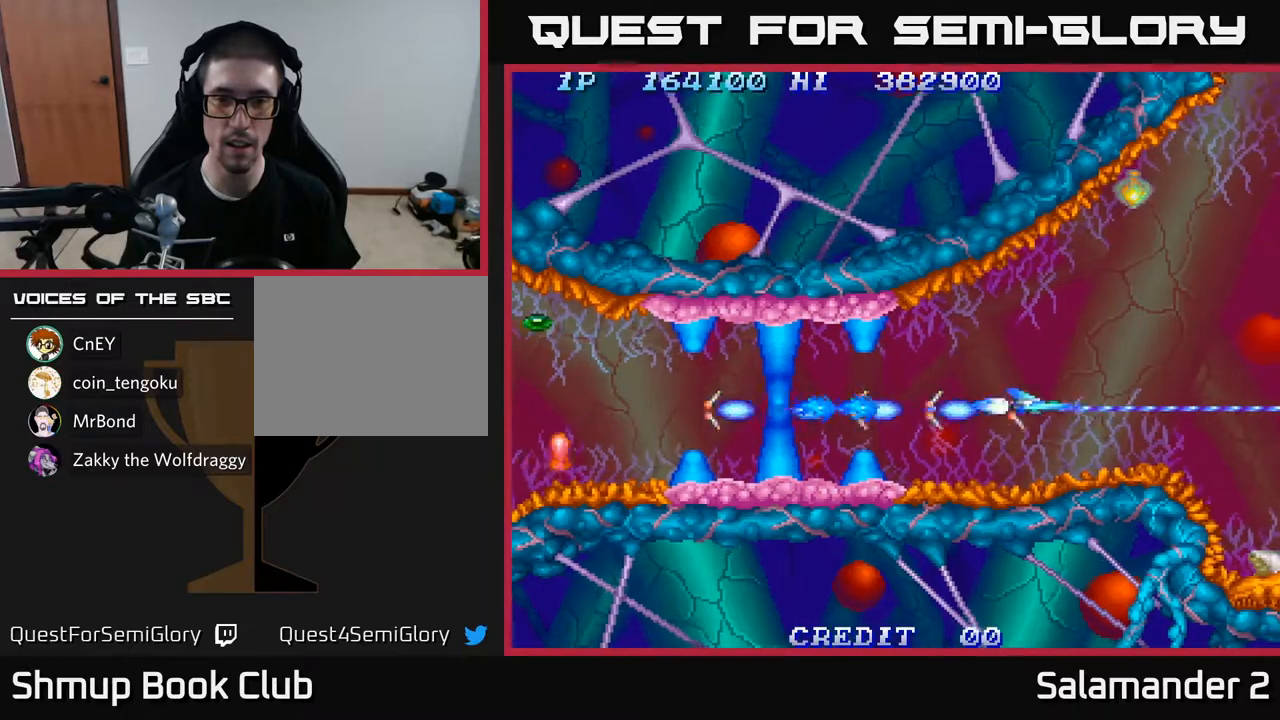
{"buttons": ["A"], "left_stick": "center", "right_stick": "center", "events": [[67, "DPAD_RIGHT", "up"]]}
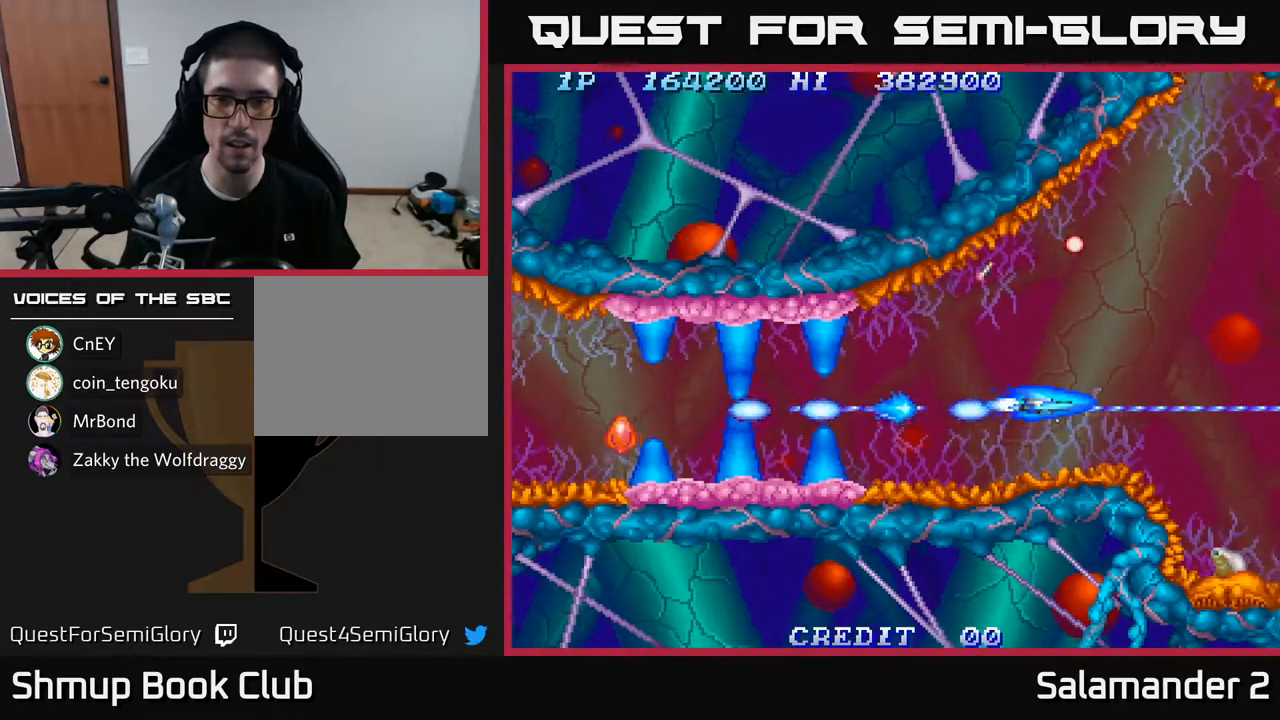
{"buttons": ["A"], "left_stick": "center", "right_stick": "center", "events": [[133, "DPAD_LEFT", "down"], [250, "DPAD_LEFT", "up"], [350, "DPAD_RIGHT", "down"], [467, "DPAD_RIGHT", "up"]]}
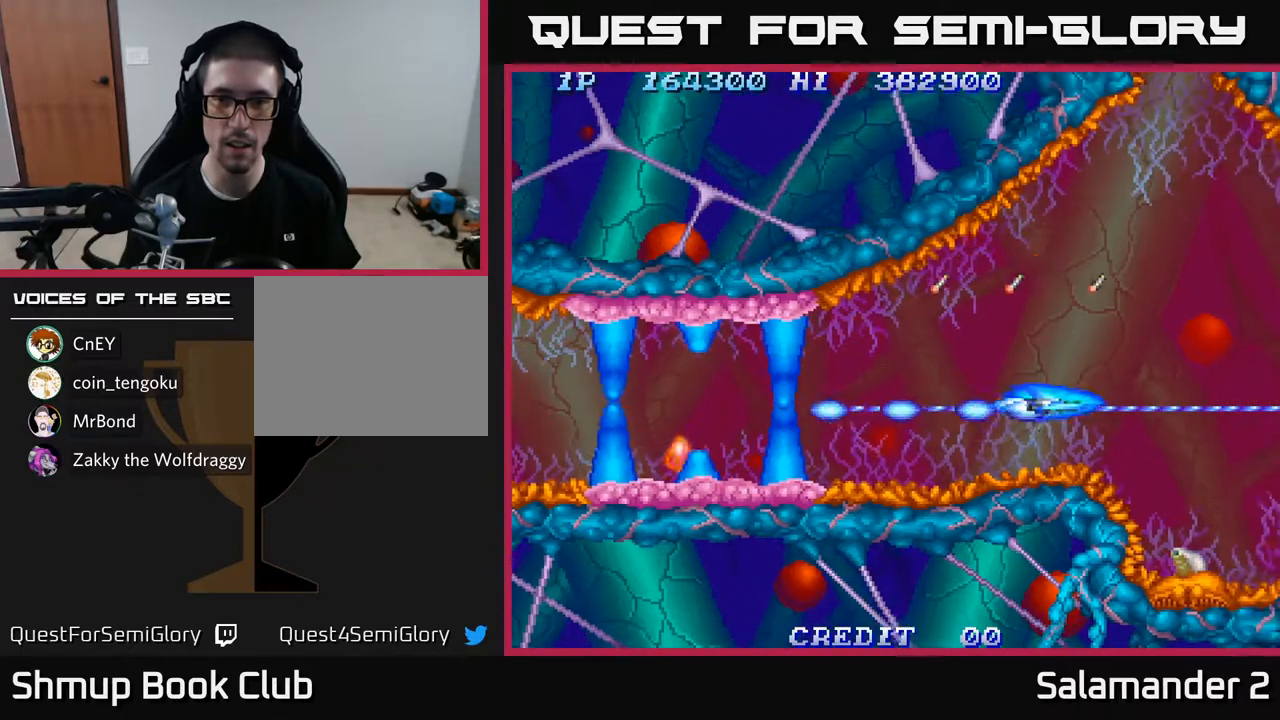
{"buttons": ["A"], "left_stick": "center", "right_stick": "center", "events": []}
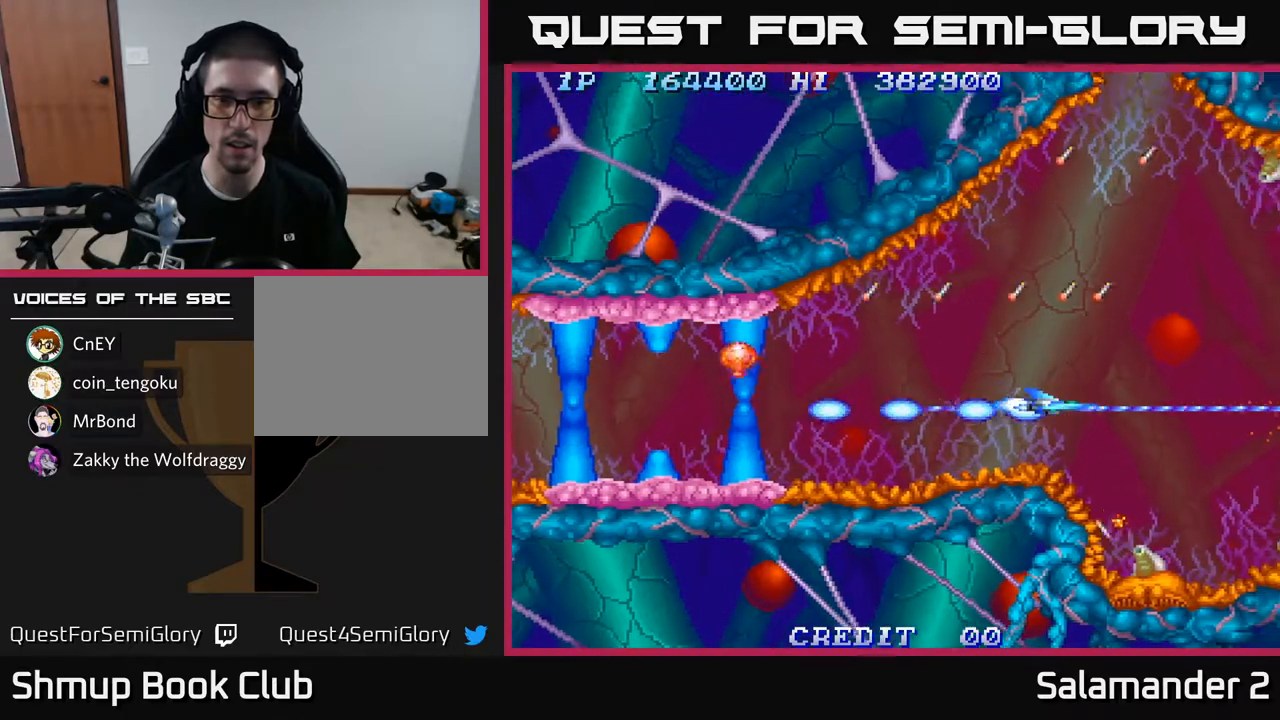
{"buttons": ["A", "DPAD_UP", "DPAD_LEFT"], "left_stick": "center", "right_stick": "center", "events": [[483, "DPAD_LEFT", "down"], [483, "DPAD_UP", "down"]]}
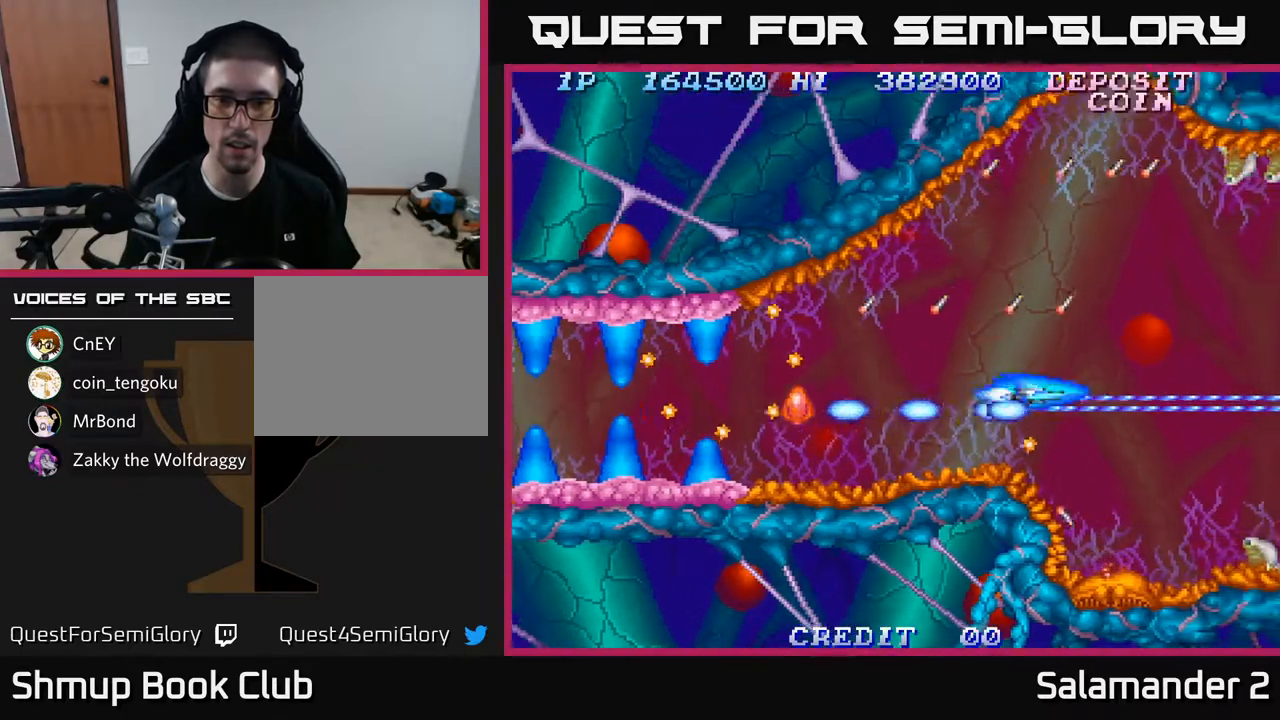
{"buttons": ["A"], "left_stick": "center", "right_stick": "center", "events": [[83, "DPAD_LEFT", "up"], [217, "DPAD_UP", "up"], [233, "DPAD_RIGHT", "down"], [400, "DPAD_RIGHT", "up"]]}
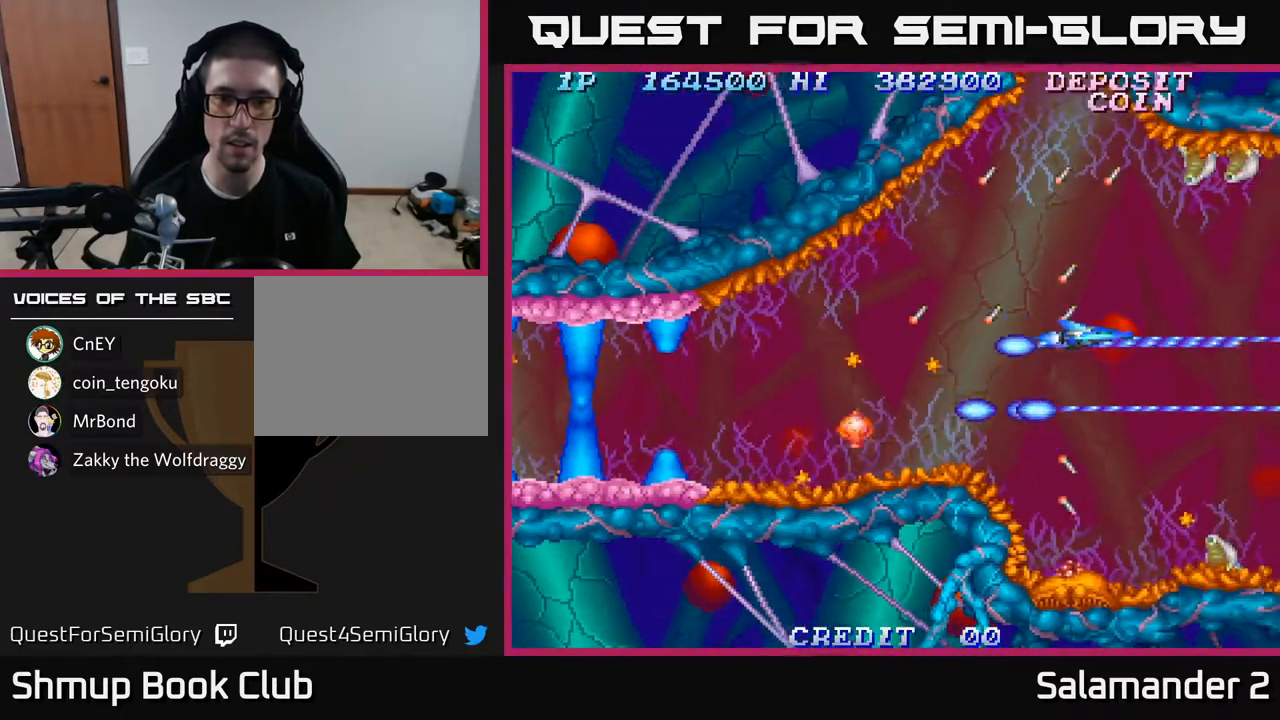
{"buttons": ["A", "DPAD_UP", "DPAD_LEFT"], "left_stick": "center", "right_stick": "center", "events": [[350, "DPAD_UP", "down"], [383, "DPAD_LEFT", "down"]]}
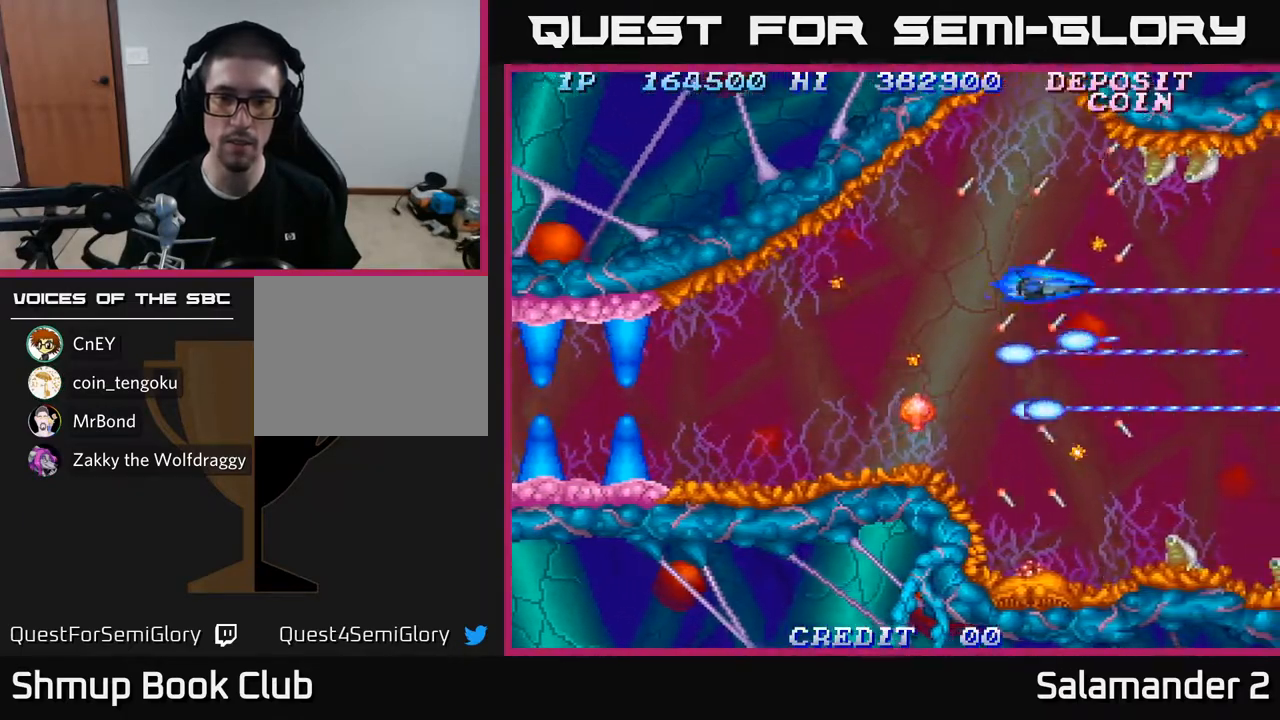
{"buttons": ["A", "DPAD_DOWN", "DPAD_LEFT"], "left_stick": "center", "right_stick": "center", "events": [[133, "DPAD_UP", "up"], [367, "DPAD_DOWN", "down"]]}
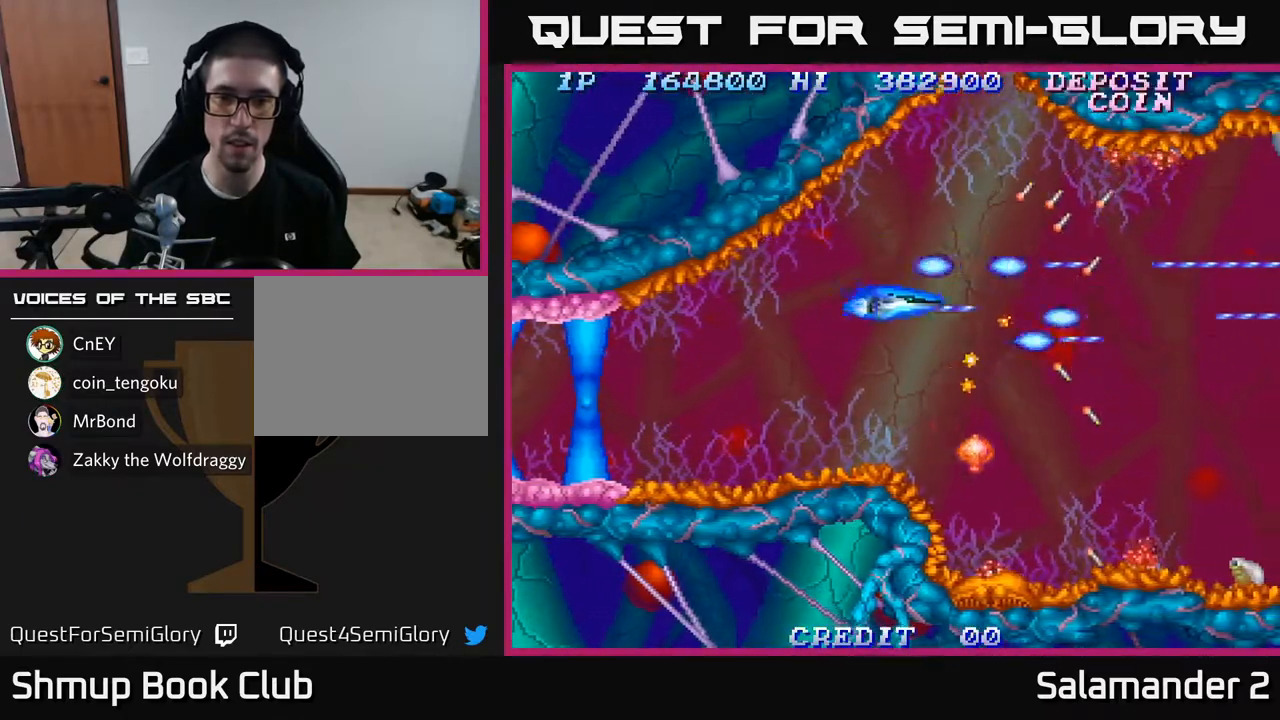
{"buttons": ["A", "DPAD_LEFT"], "left_stick": "center", "right_stick": "center", "events": [[433, "DPAD_DOWN", "up"]]}
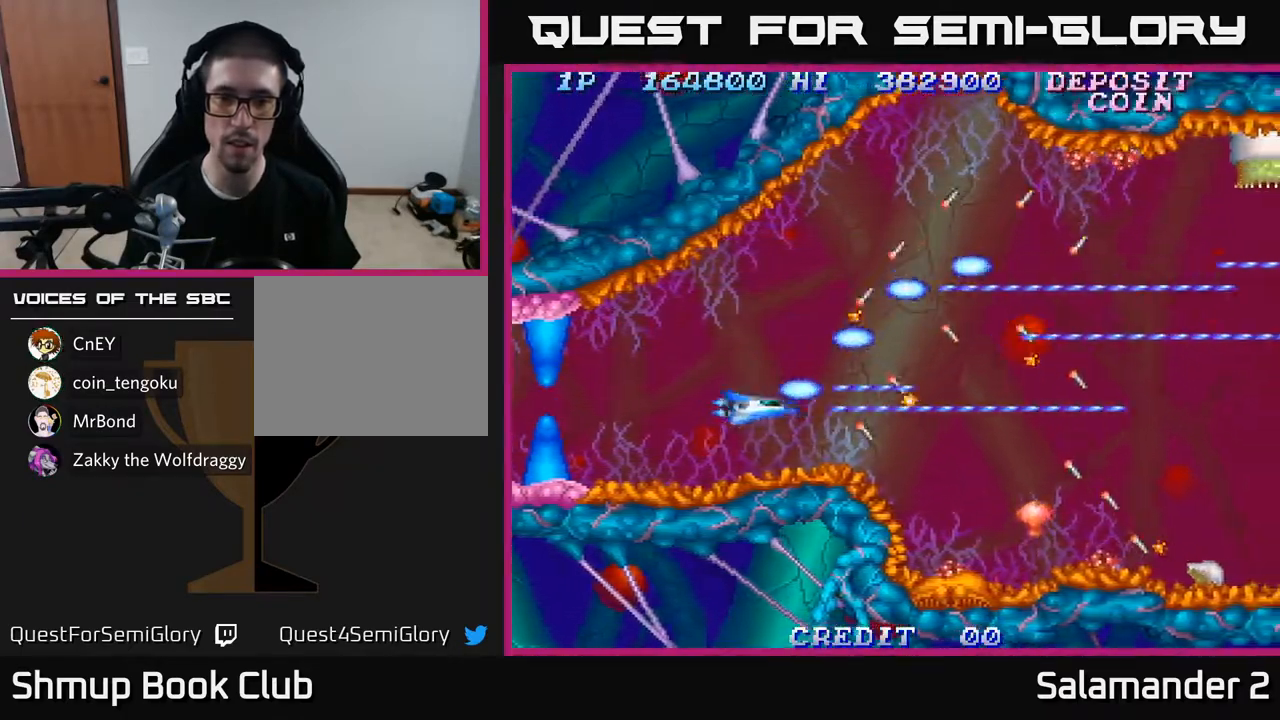
{"buttons": ["A", "DPAD_UP", "DPAD_RIGHT"], "left_stick": "center", "right_stick": "center", "events": [[33, "DPAD_LEFT", "up"], [167, "DPAD_UP", "down"], [250, "DPAD_RIGHT", "down"], [383, "DPAD_UP", "up"], [467, "DPAD_UP", "down"]]}
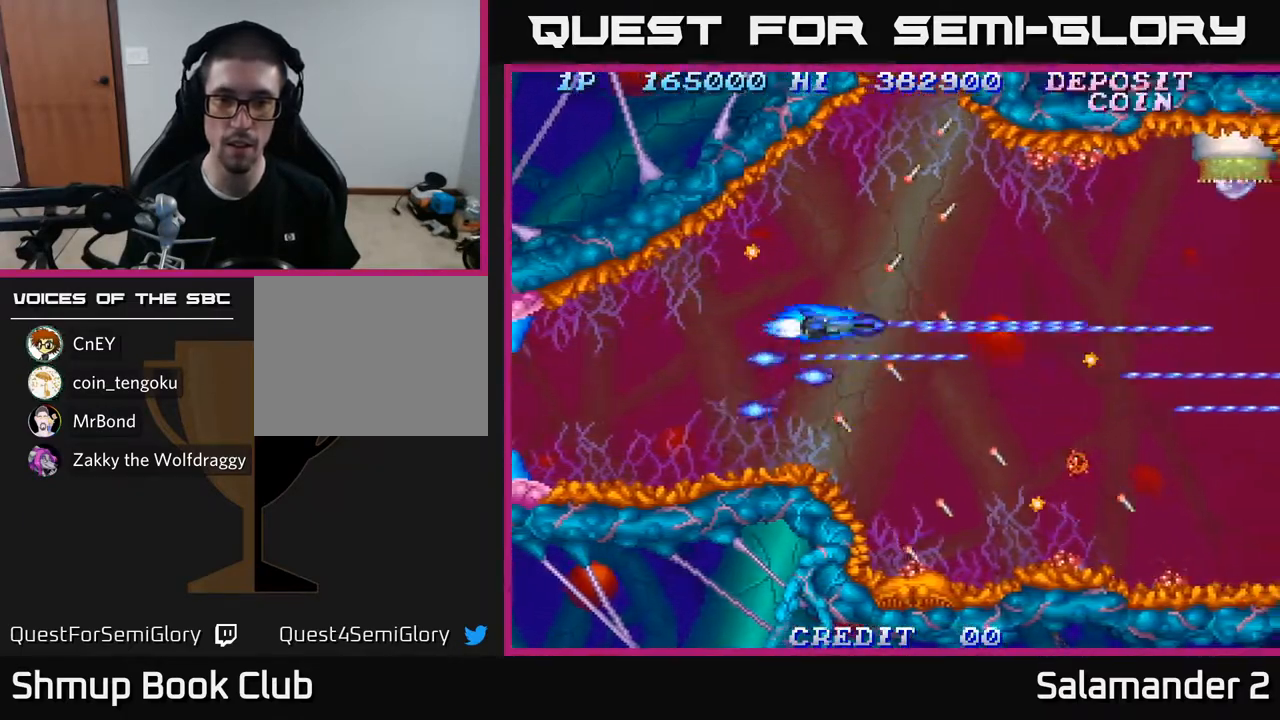
{"buttons": ["A", "DPAD_UP"], "left_stick": "center", "right_stick": "center", "events": [[183, "DPAD_UP", "up"], [200, "DPAD_RIGHT", "up"], [400, "DPAD_UP", "down"]]}
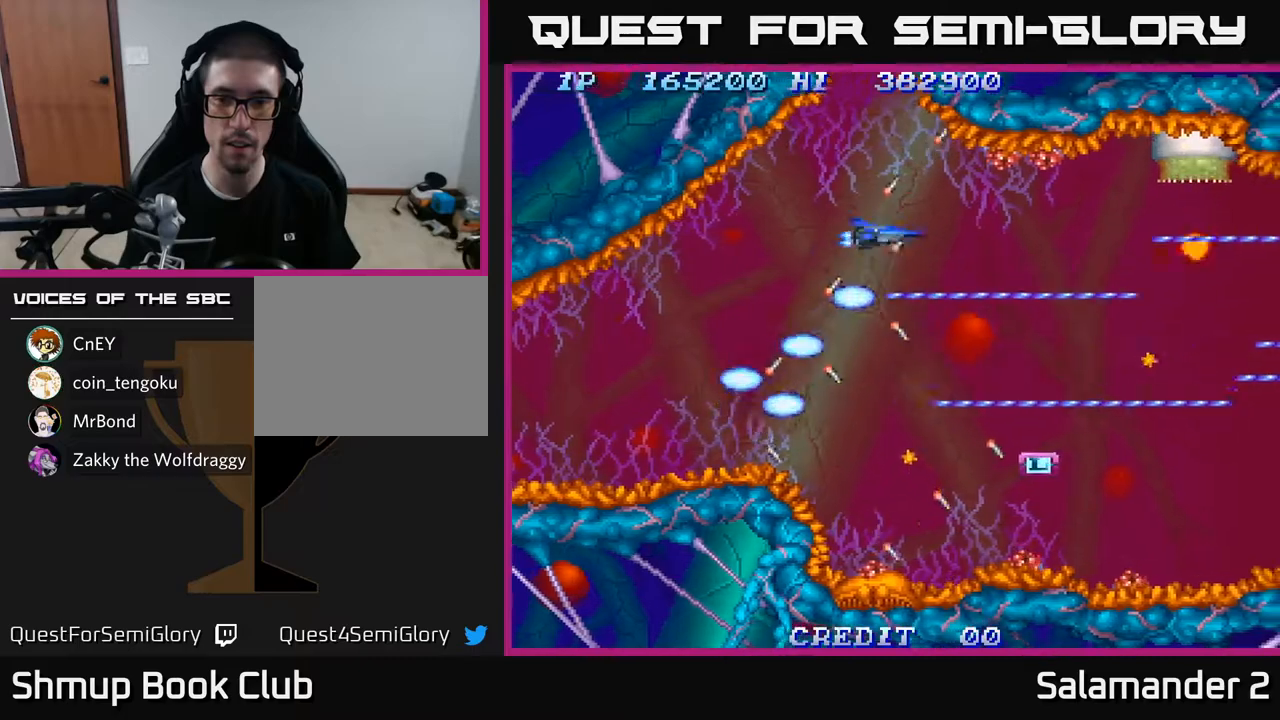
{"buttons": ["A"], "left_stick": "center", "right_stick": "center", "events": [[100, "DPAD_UP", "up"], [150, "DPAD_LEFT", "down"], [333, "DPAD_LEFT", "up"]]}
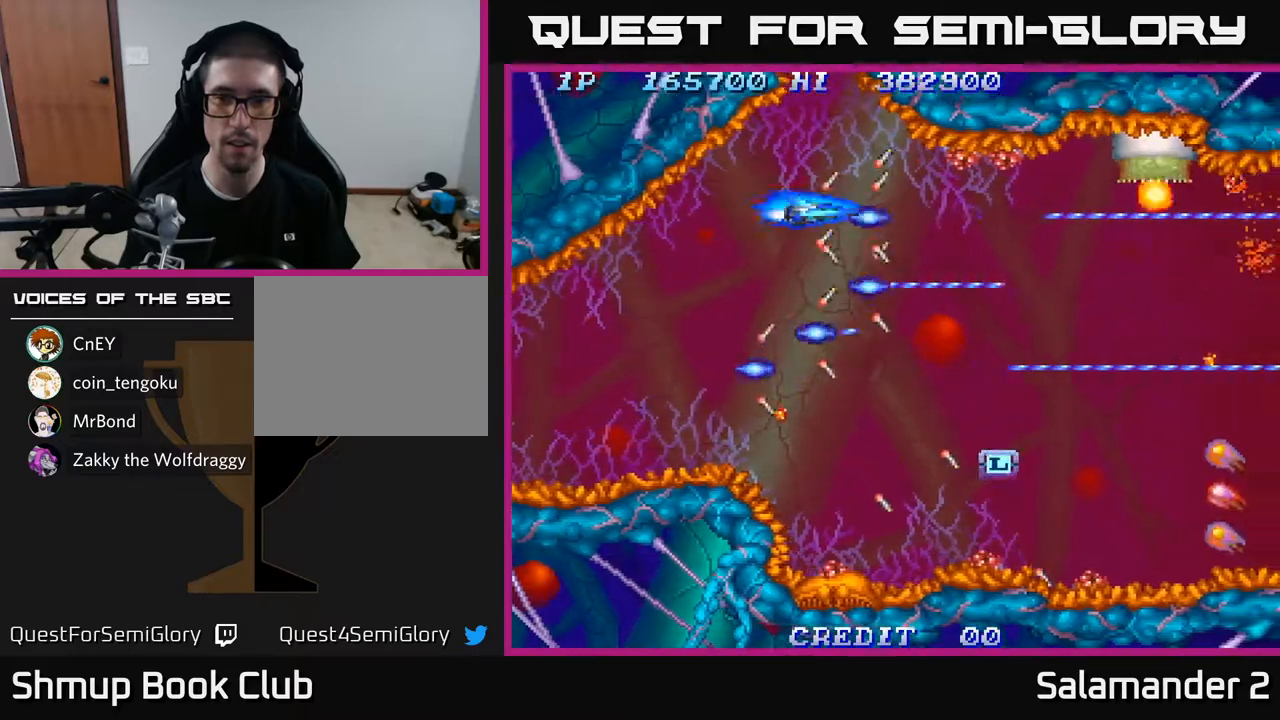
{"buttons": ["A", "DPAD_DOWN"], "left_stick": "center", "right_stick": "center", "events": [[350, "DPAD_DOWN", "down"]]}
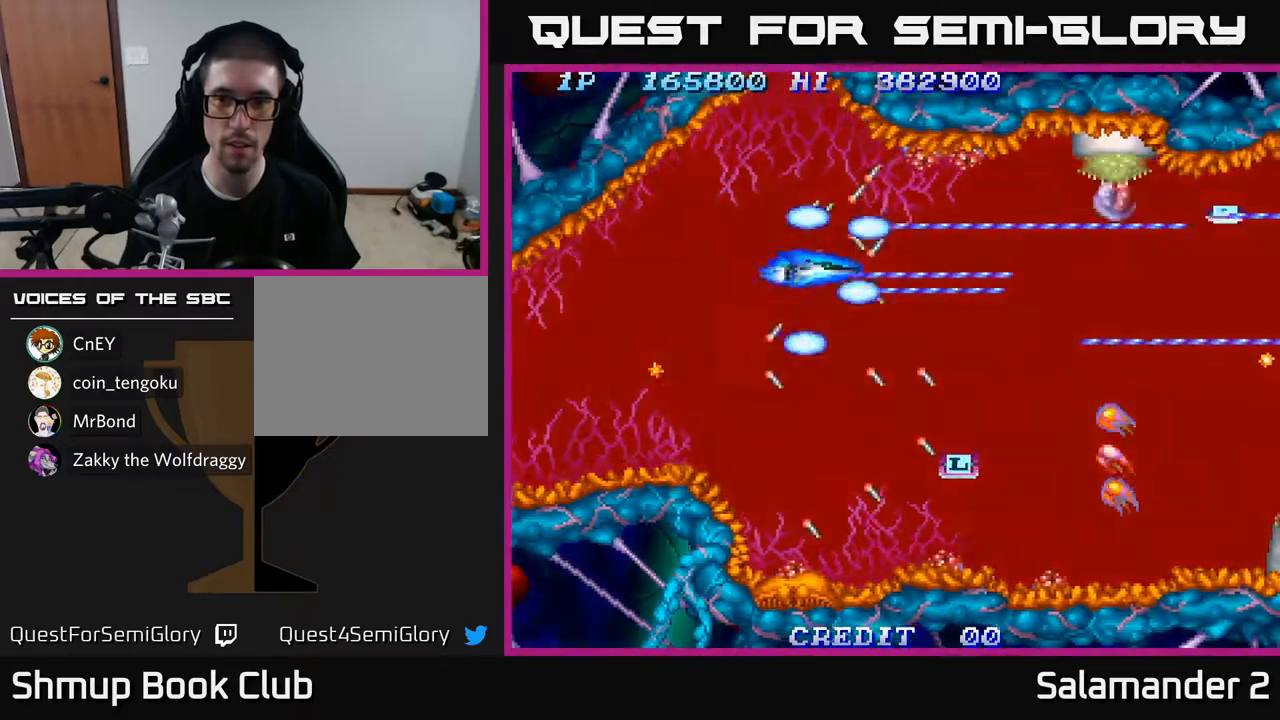
{"buttons": ["A", "DPAD_DOWN"], "left_stick": "center", "right_stick": "center", "events": []}
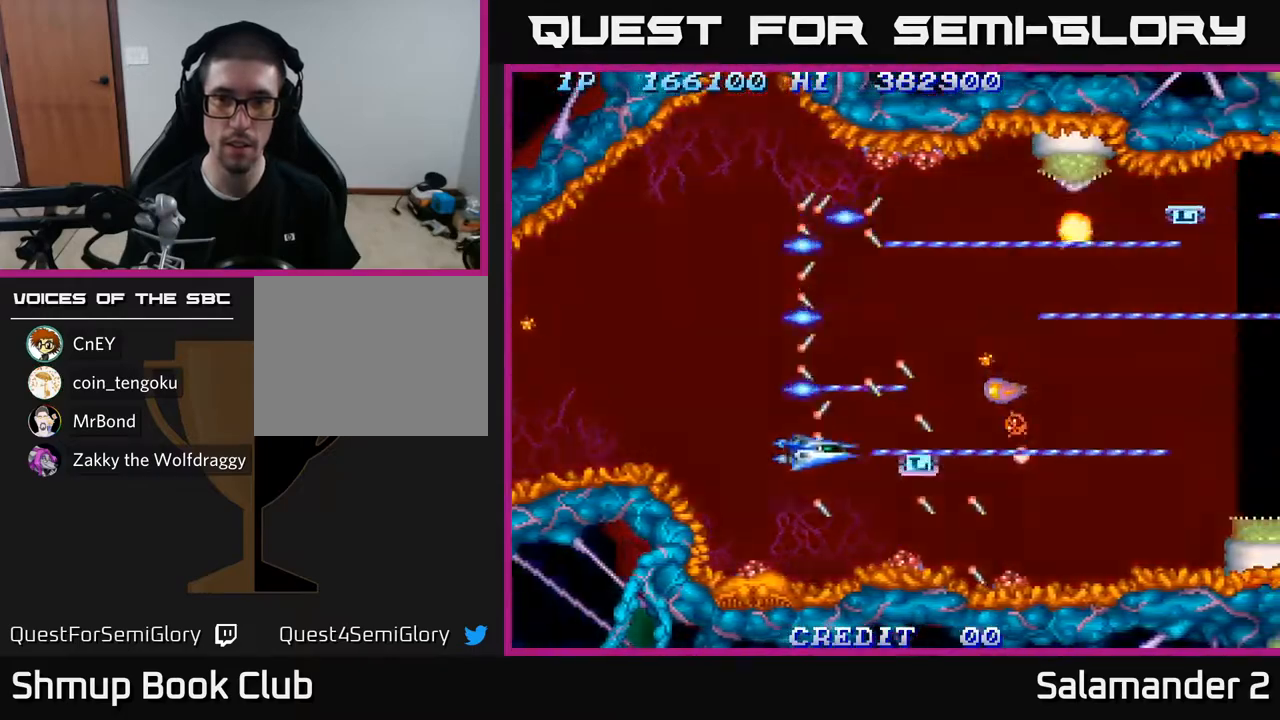
{"buttons": ["A"], "left_stick": "center", "right_stick": "center", "events": [[67, "DPAD_LEFT", "down"], [117, "DPAD_DOWN", "up"], [200, "DPAD_LEFT", "up"]]}
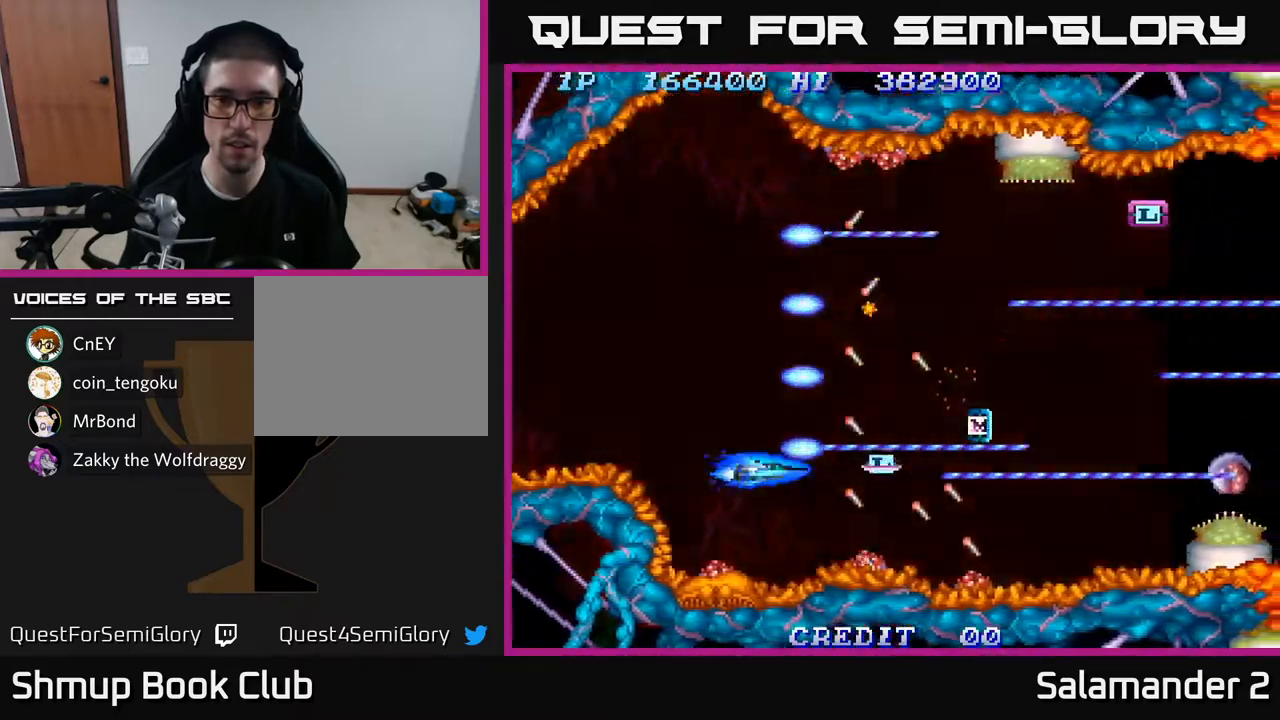
{"buttons": ["A"], "left_stick": "center", "right_stick": "center", "events": []}
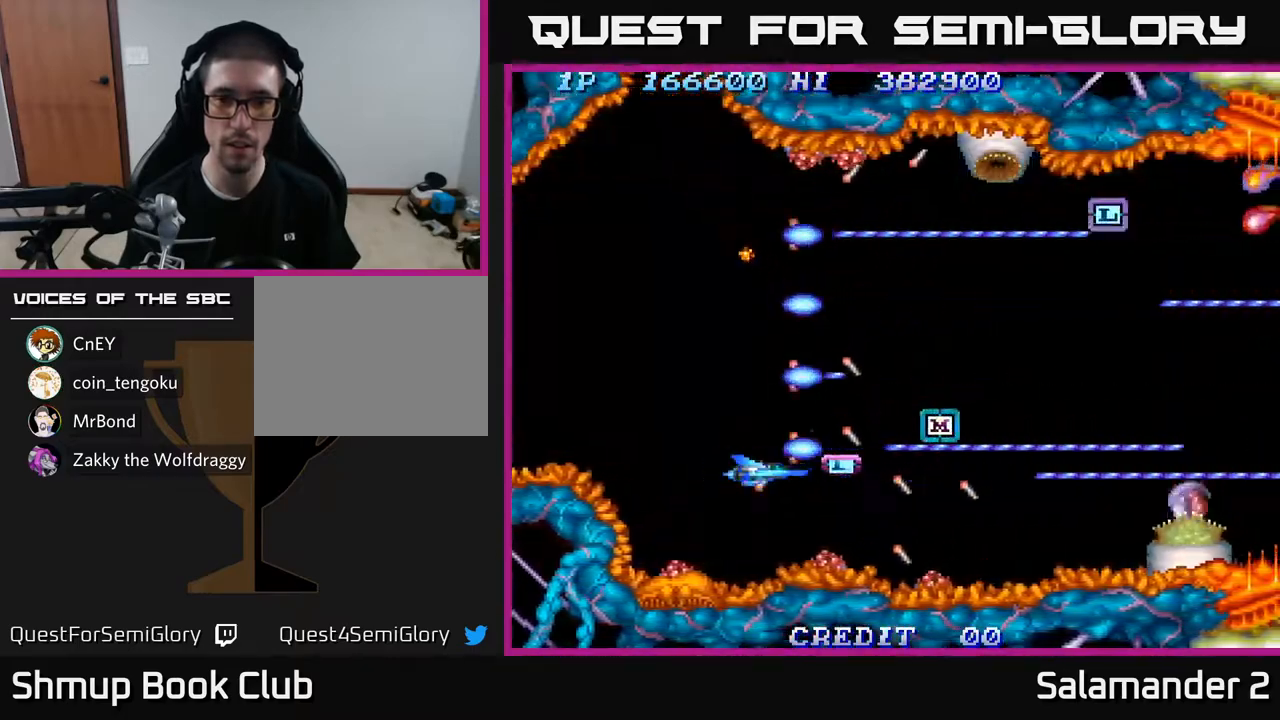
{"buttons": ["A"], "left_stick": "center", "right_stick": "center", "events": []}
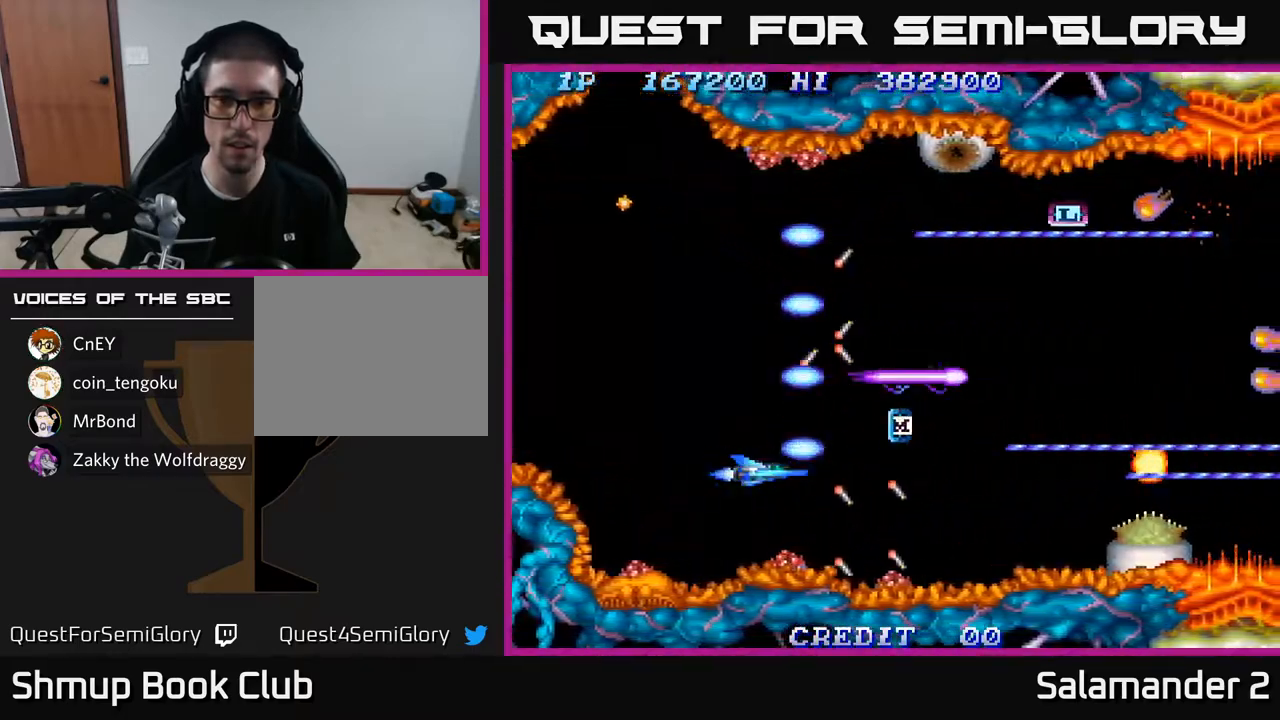
{"buttons": ["A"], "left_stick": "center", "right_stick": "center", "events": [[183, "DPAD_RIGHT", "down"], [300, "DPAD_RIGHT", "up"]]}